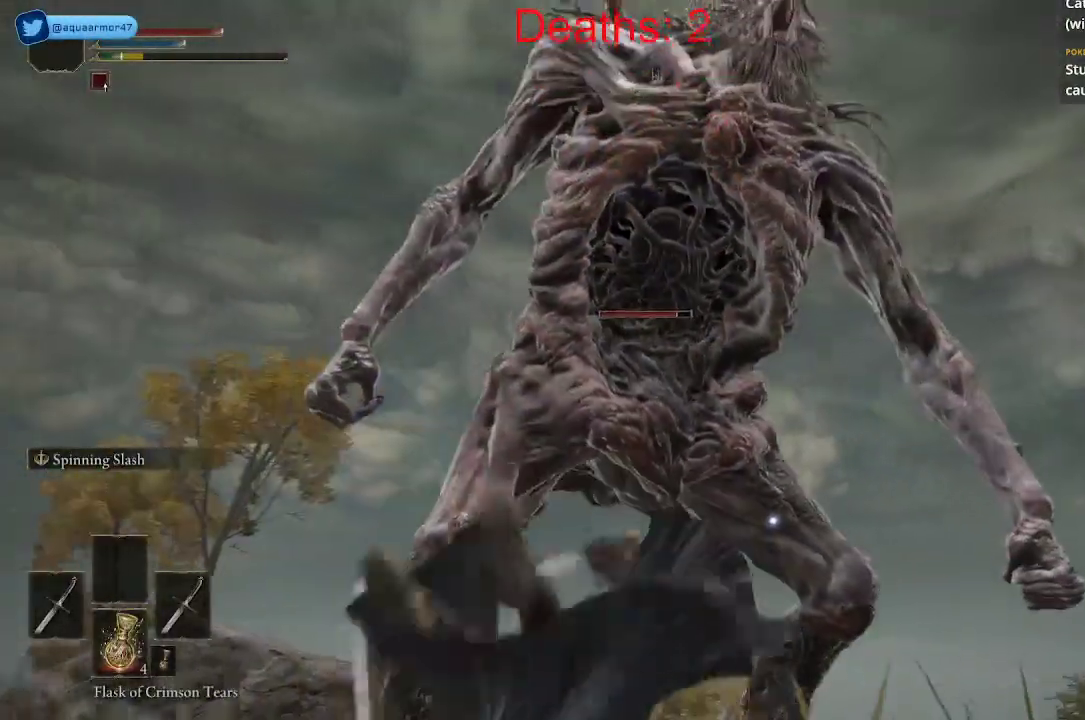
Gameplay with a controller (Xbox layout); each line is a JSON object with the inputs held at the frame after it. "events" lists button and stick changes between this image and that frame as [ms after this image, input, new state], when the widget could be followed in between.
{"buttons": [], "left_stick": "down-left", "right_stick": "center", "events": [[233, "B", "down"], [300, "B", "up"]]}
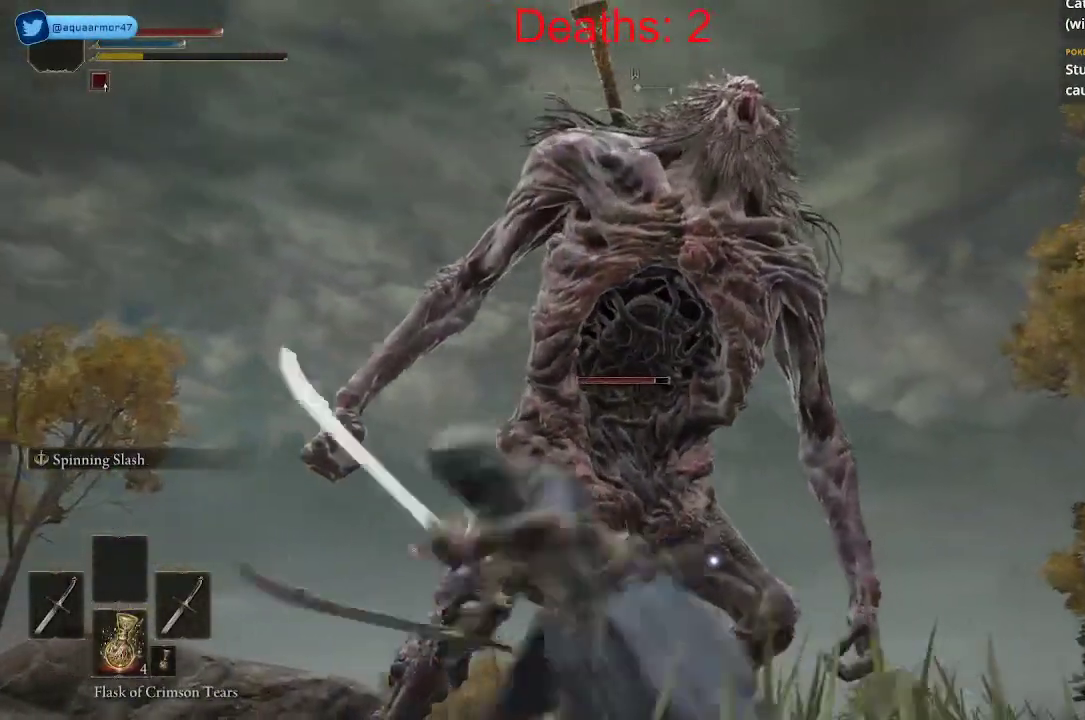
{"buttons": [], "left_stick": "down-left", "right_stick": "center", "events": [[167, "right_stick", "down-right"], [317, "right_stick", "center"]]}
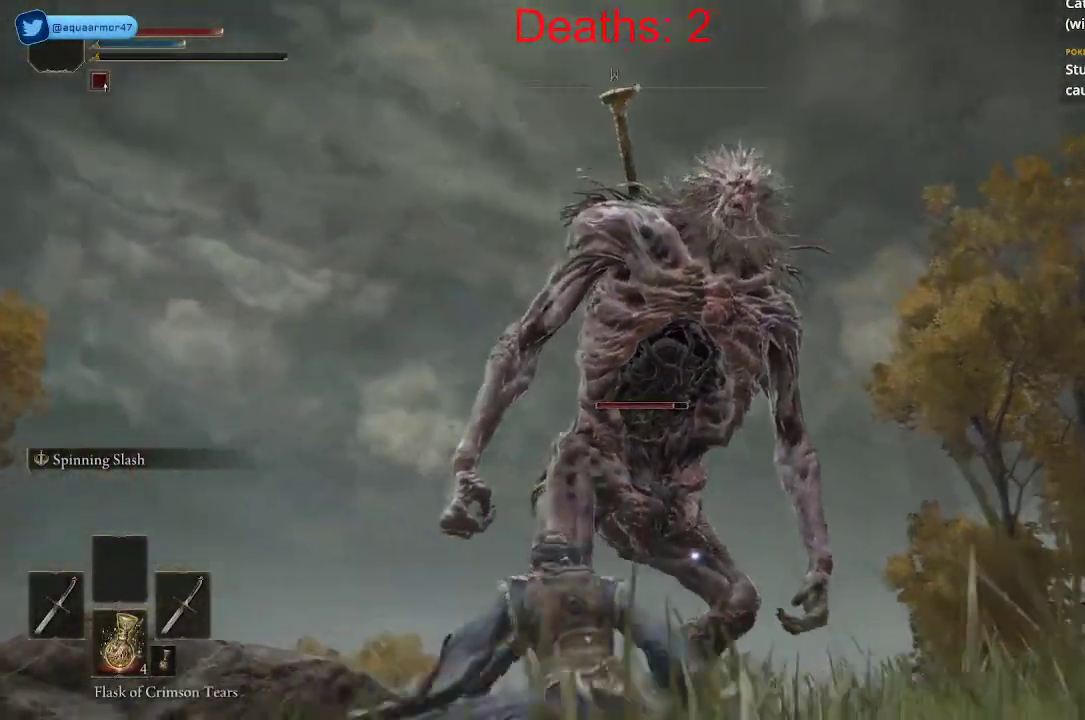
{"buttons": [], "left_stick": "down", "right_stick": "center", "events": [[133, "right_stick", "down"], [217, "left_stick", "down"], [217, "right_stick", "center"], [333, "B", "down"], [433, "B", "up"]]}
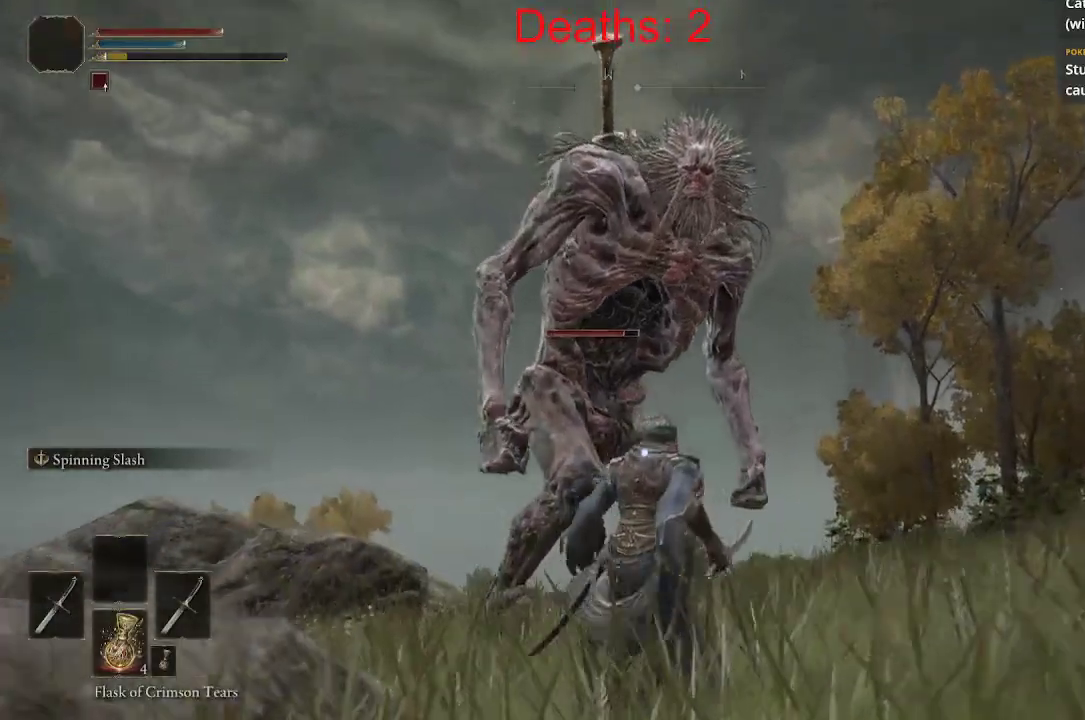
{"buttons": [], "left_stick": "down-right", "right_stick": "center", "events": [[117, "right_stick", "down"], [300, "left_stick", "down-right"], [317, "right_stick", "up-left"], [483, "right_stick", "center"]]}
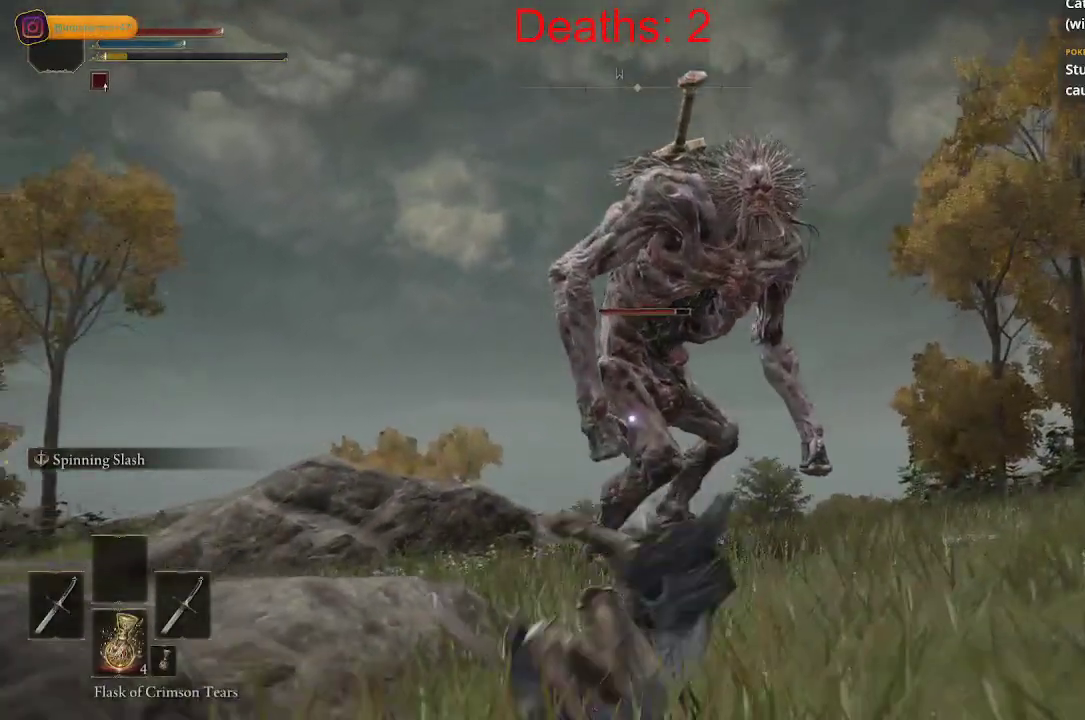
{"buttons": [], "left_stick": "down-right", "right_stick": "center", "events": []}
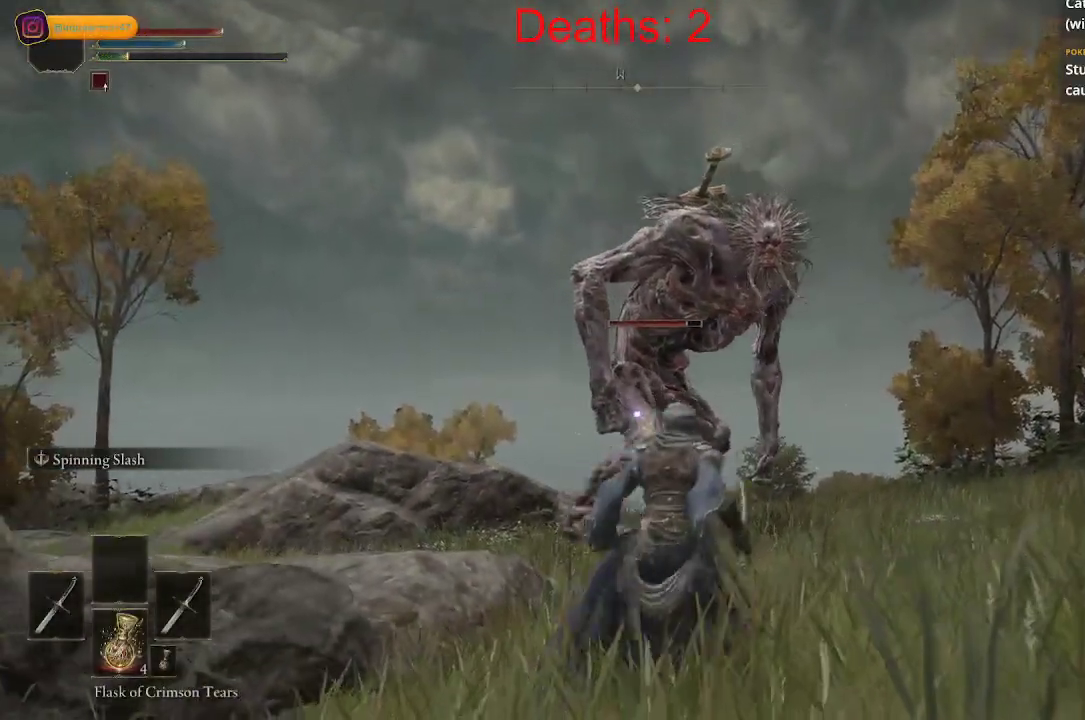
{"buttons": [], "left_stick": "down-right", "right_stick": "center", "events": []}
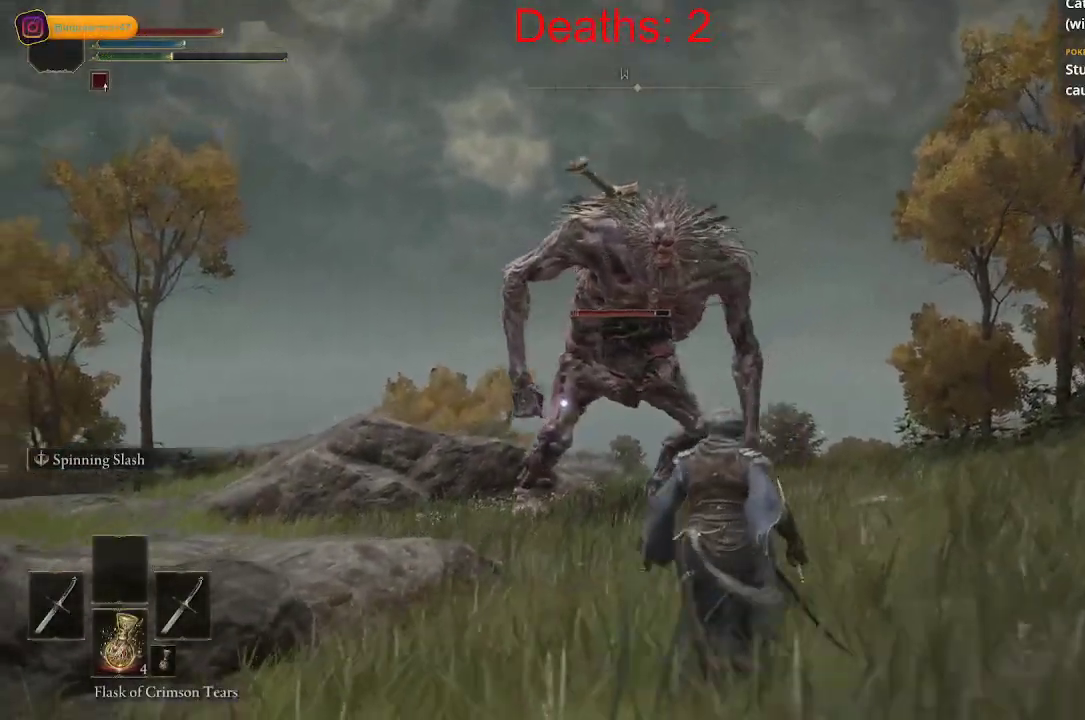
{"buttons": [], "left_stick": "down-right", "right_stick": "left", "events": [[117, "B", "down"], [200, "B", "up"], [467, "right_stick", "left"]]}
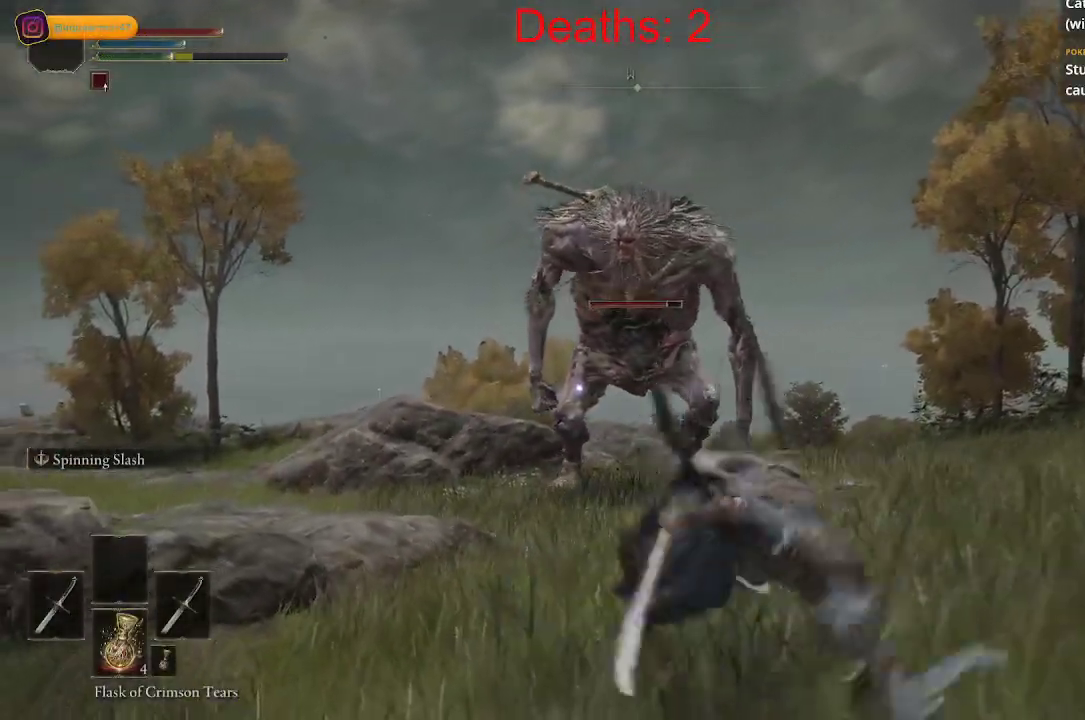
{"buttons": [], "left_stick": "down", "right_stick": "center", "events": [[50, "left_stick", "right"], [167, "right_stick", "center"], [400, "left_stick", "down-right"], [500, "left_stick", "down"]]}
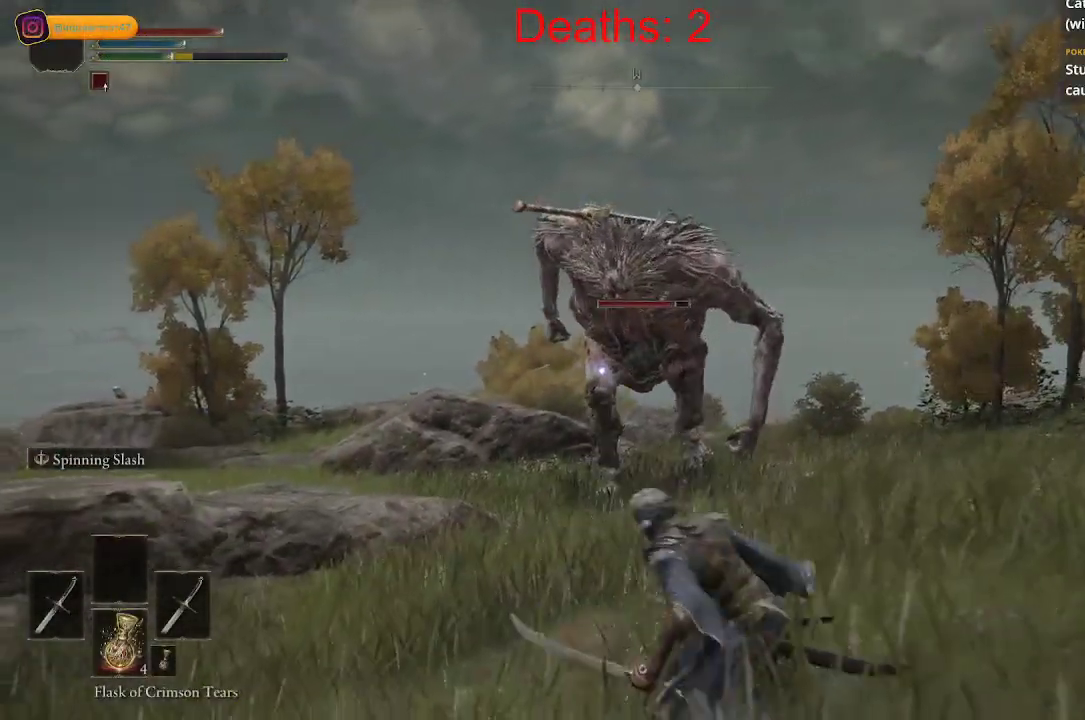
{"buttons": [], "left_stick": "down", "right_stick": "center", "events": []}
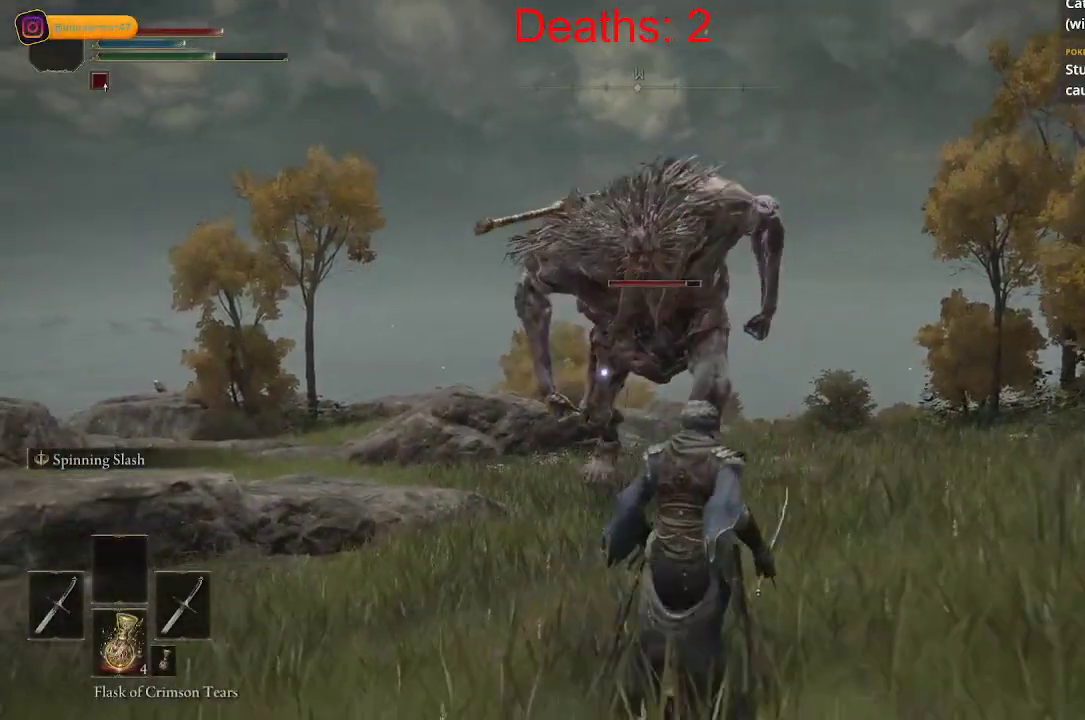
{"buttons": [], "left_stick": "down", "right_stick": "center", "events": []}
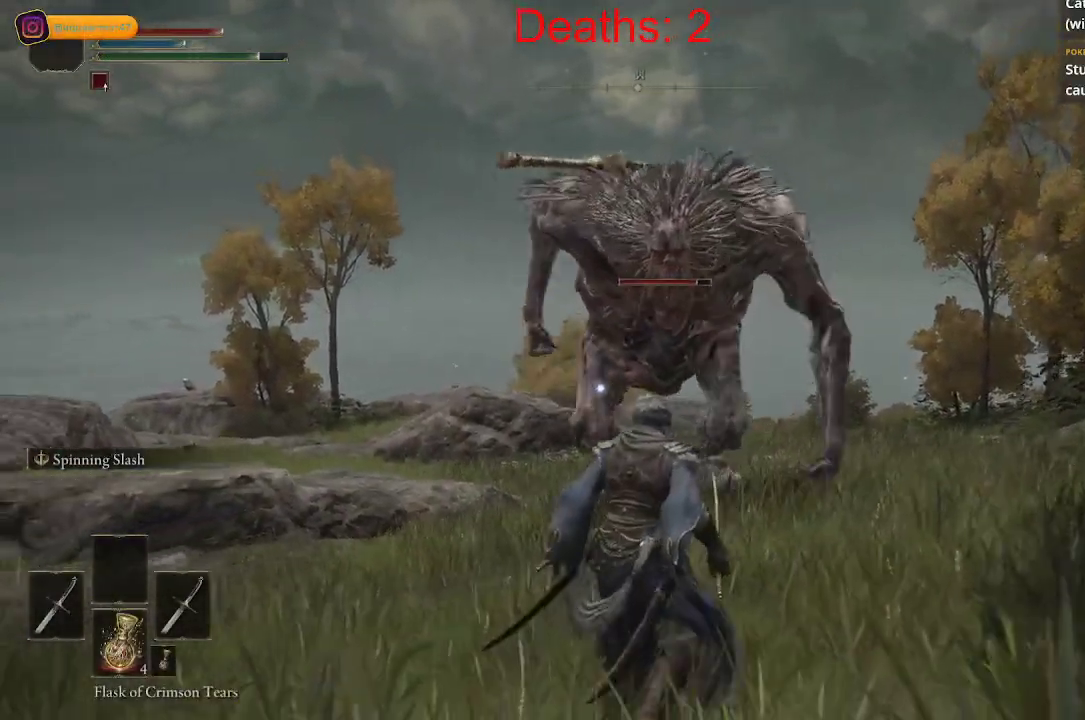
{"buttons": ["B"], "left_stick": "down", "right_stick": "center", "events": [[367, "B", "down"]]}
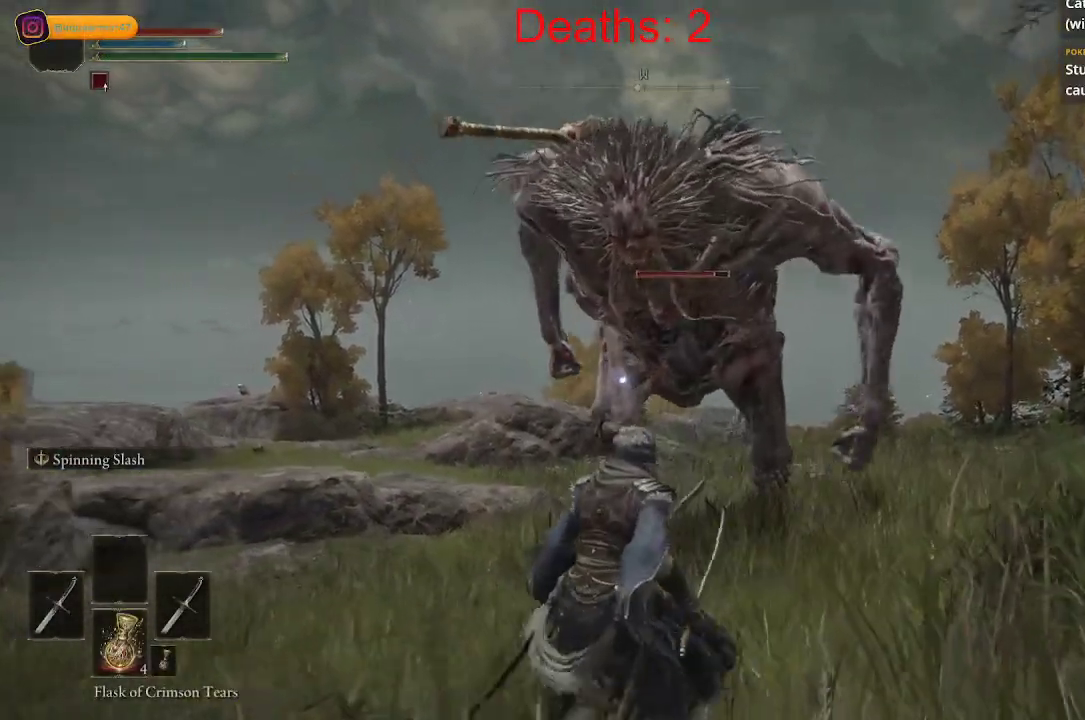
{"buttons": [], "left_stick": "down-right", "right_stick": "center", "events": [[67, "B", "up"], [450, "left_stick", "down-right"]]}
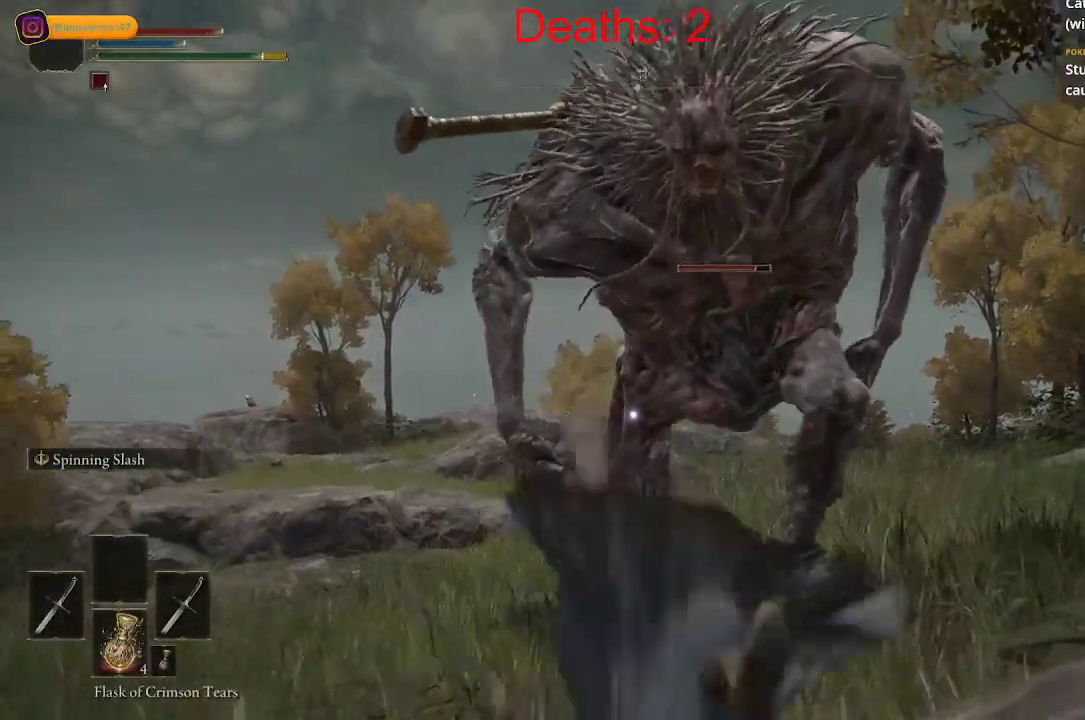
{"buttons": [], "left_stick": "up", "right_stick": "center", "events": [[233, "left_stick", "up-right"], [400, "B", "down"], [450, "B", "up"], [483, "left_stick", "up"]]}
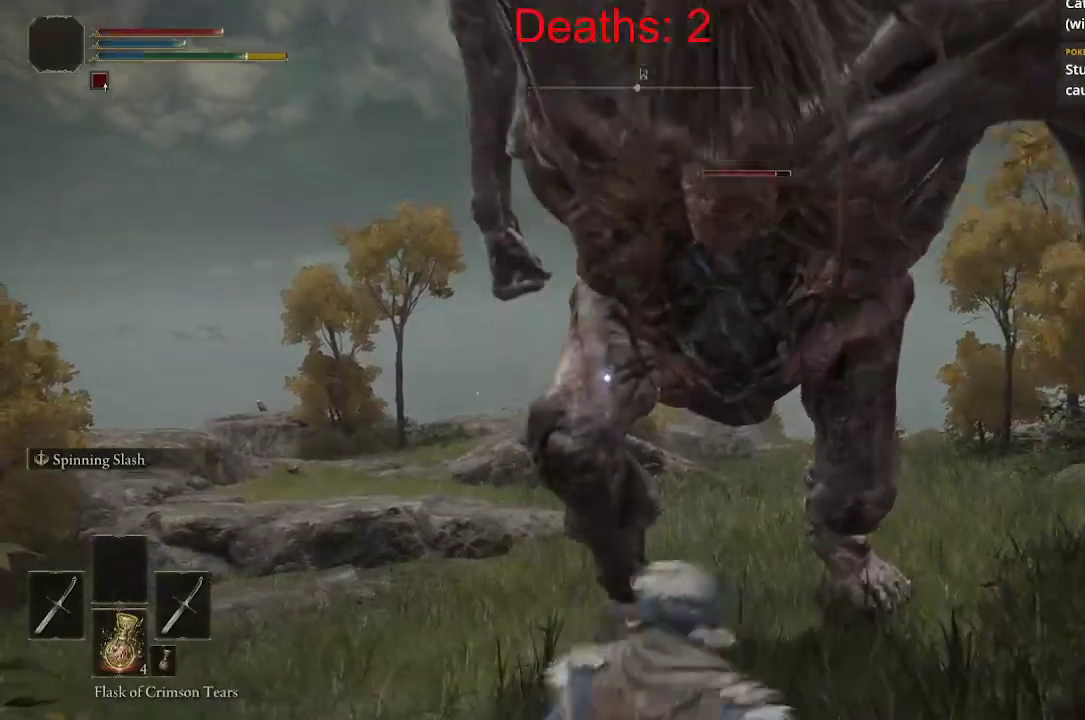
{"buttons": [], "left_stick": "up-right", "right_stick": "center", "events": [[83, "A", "down"], [150, "A", "up"], [500, "left_stick", "up-right"]]}
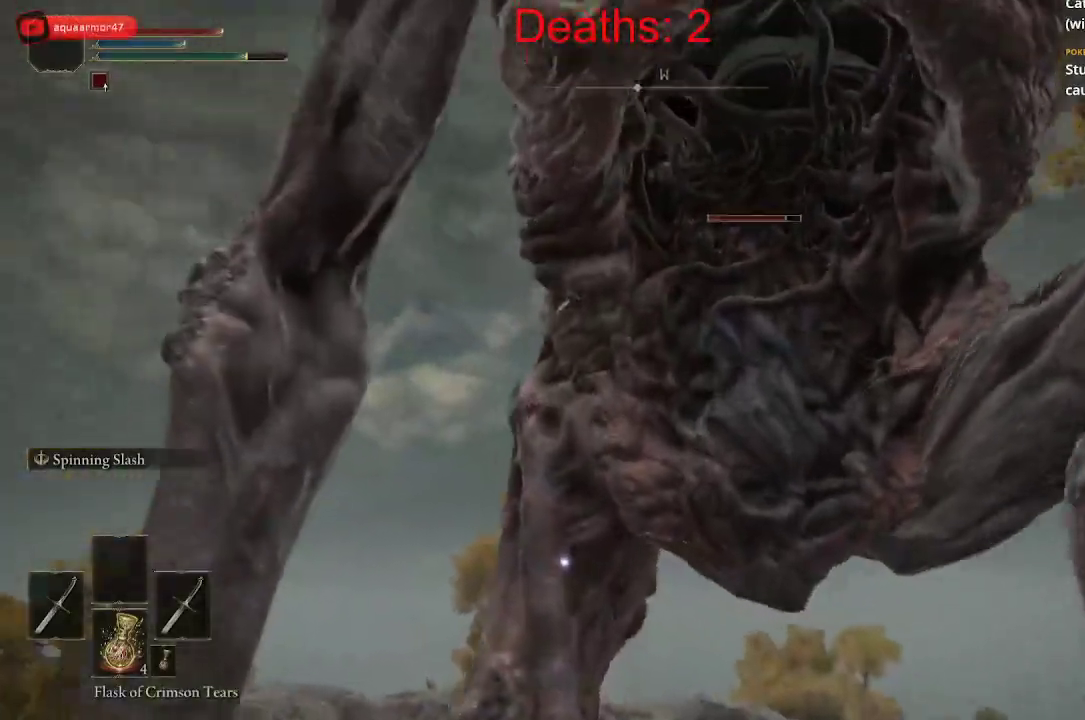
{"buttons": [], "left_stick": "up", "right_stick": "center", "events": [[183, "B", "down"], [267, "B", "up"], [300, "left_stick", "up"], [350, "B", "down"], [433, "B", "up"]]}
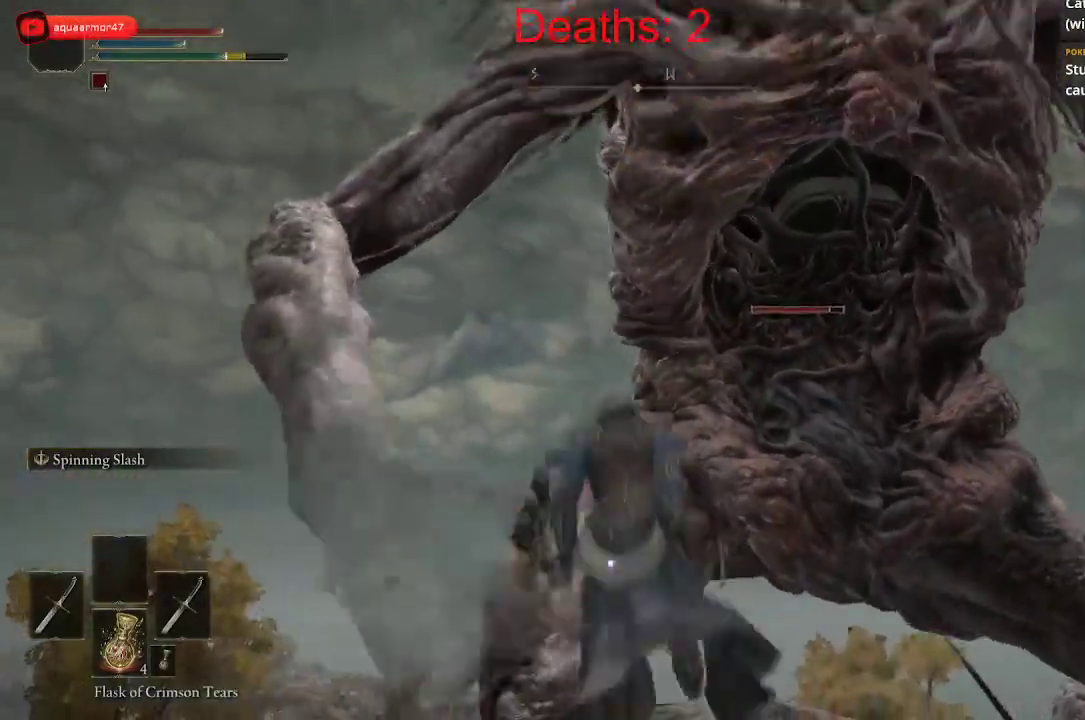
{"buttons": [], "left_stick": "up", "right_stick": "center", "events": [[200, "right_stick", "down"], [417, "right_stick", "center"]]}
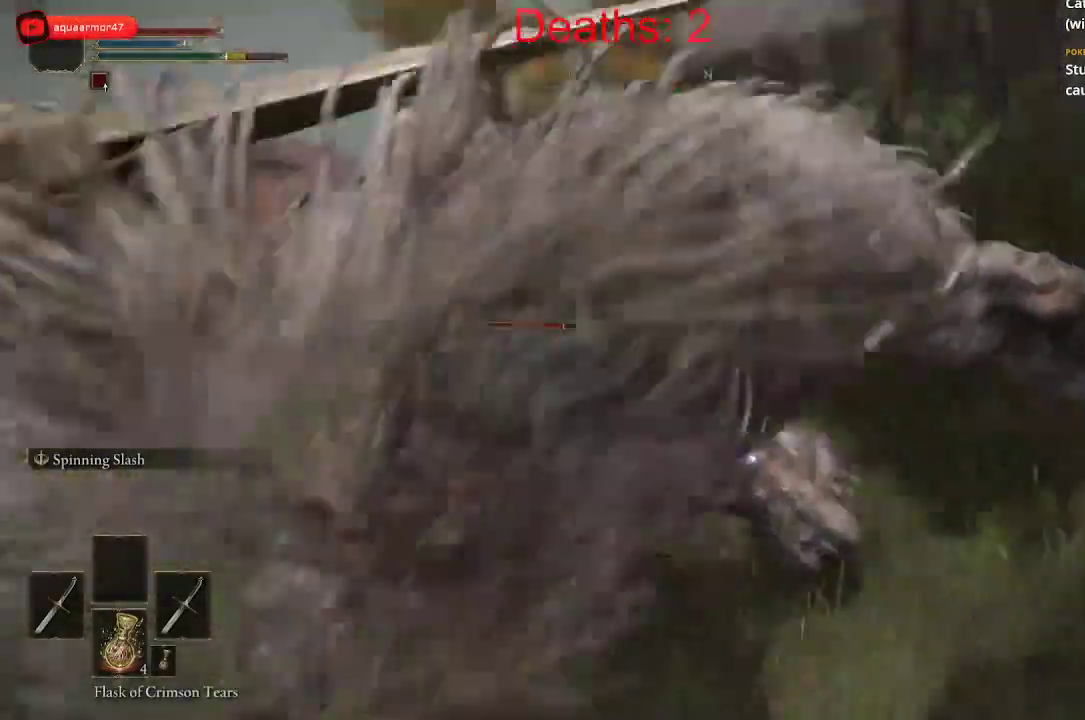
{"buttons": [], "left_stick": "up-right", "right_stick": "center", "events": [[17, "B", "down"], [100, "B", "up"], [200, "B", "down"], [283, "B", "up"], [283, "R2", "down"], [367, "B", "down"], [367, "R2", "up"], [367, "left_stick", "up-right"], [417, "B", "up"]]}
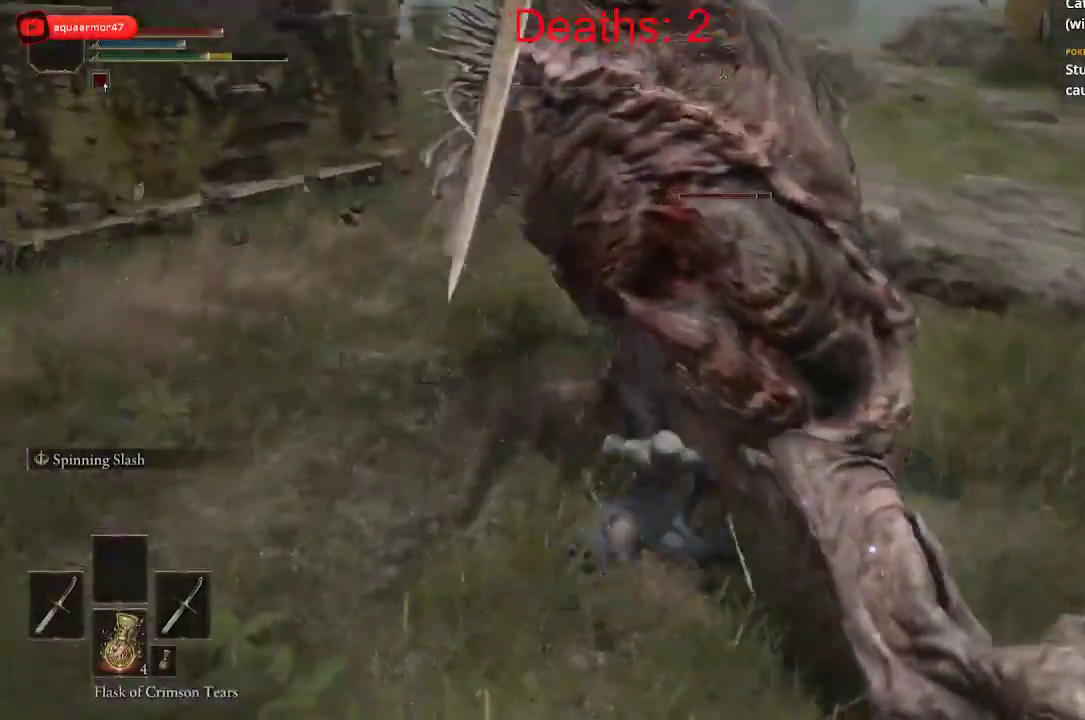
{"buttons": [], "left_stick": "up-right", "right_stick": "center", "events": [[117, "R1", "down"], [250, "R1", "up"], [317, "right_stick", "right"], [350, "R1", "down"], [467, "right_stick", "center"], [483, "R1", "up"]]}
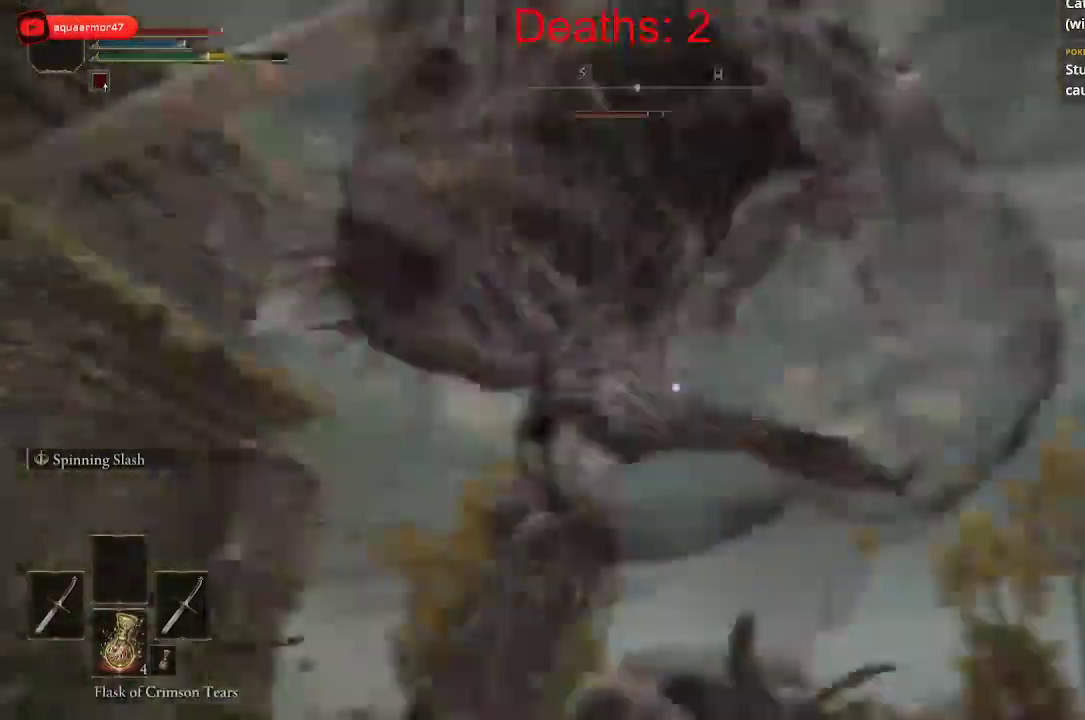
{"buttons": [], "left_stick": "up-right", "right_stick": "center", "events": [[50, "R1", "down"], [83, "left_stick", "down"], [150, "R1", "up"], [200, "right_stick", "left"], [383, "left_stick", "up-right"], [483, "right_stick", "center"]]}
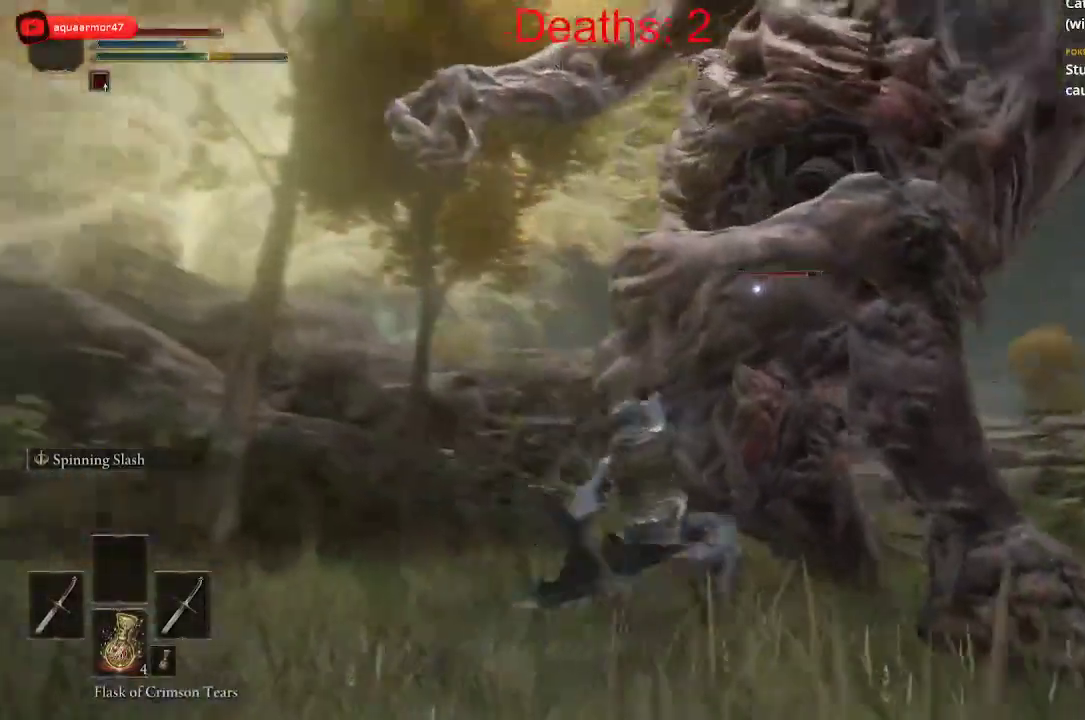
{"buttons": [], "left_stick": "up-left", "right_stick": "center", "events": [[17, "right_stick", "right"], [50, "R1", "down"], [133, "left_stick", "up"], [150, "R1", "up"], [150, "right_stick", "center"], [233, "R1", "down"], [317, "R1", "up"], [350, "right_stick", "right"], [367, "left_stick", "up-left"], [433, "R1", "down"], [500, "R1", "up"], [500, "right_stick", "center"]]}
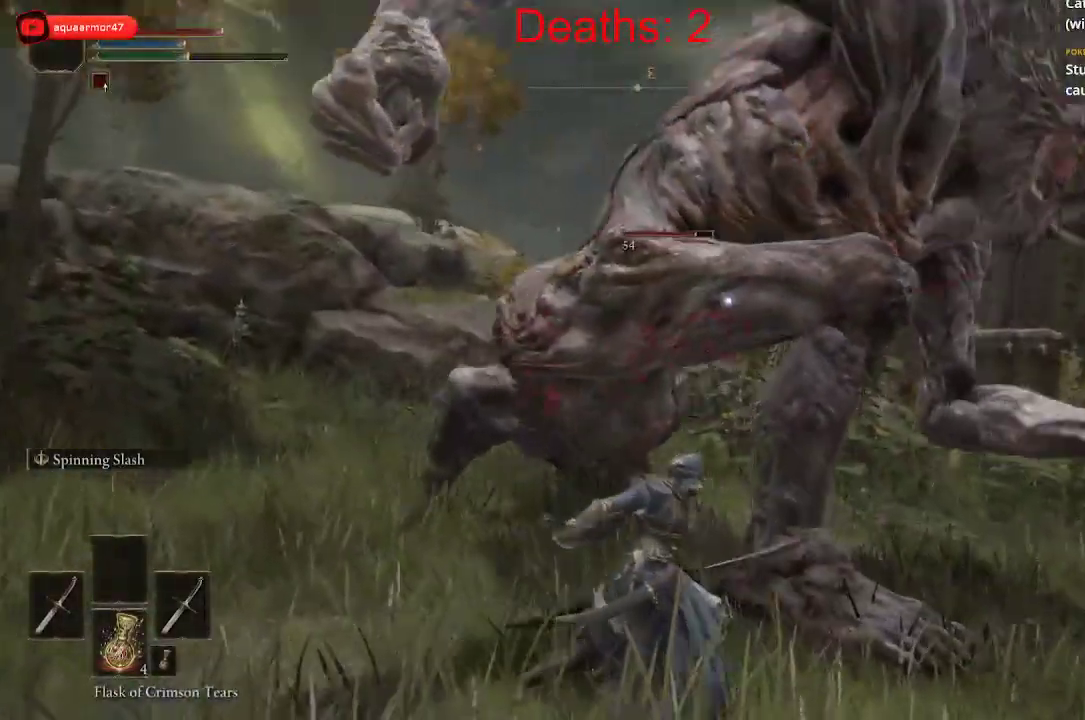
{"buttons": [], "left_stick": "center", "right_stick": "right", "events": [[100, "R1", "down"], [217, "R1", "up"], [267, "right_stick", "right"], [400, "left_stick", "center"]]}
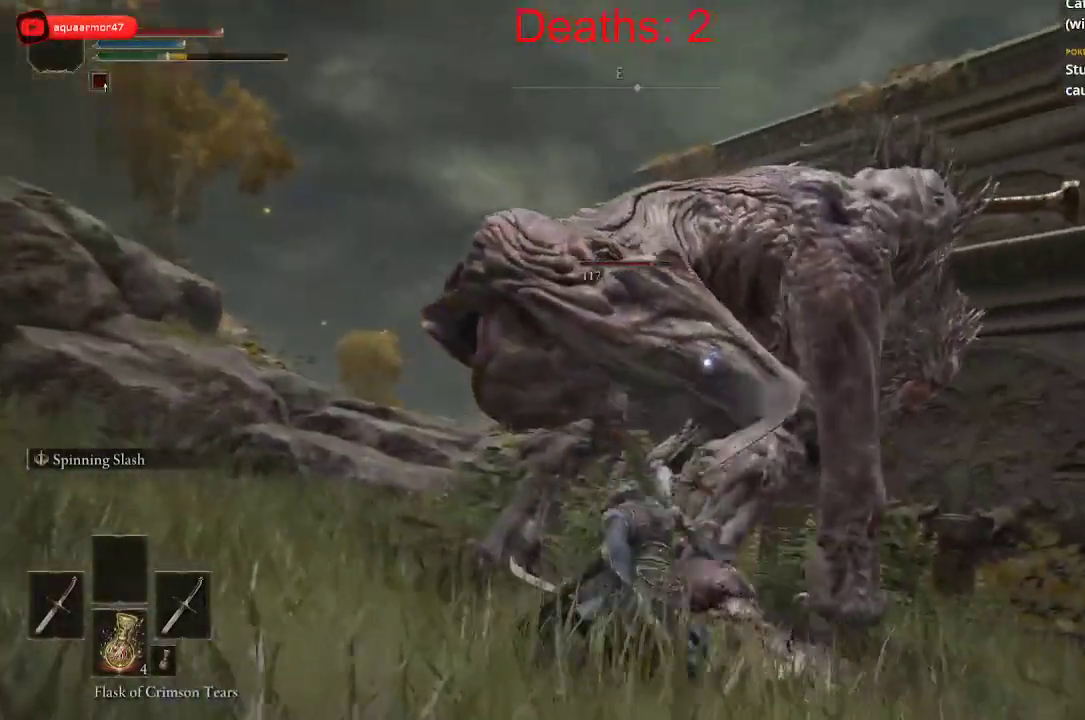
{"buttons": [], "left_stick": "up-left", "right_stick": "center", "events": [[17, "R1", "down"], [50, "right_stick", "center"], [133, "left_stick", "left"], [167, "R1", "up"], [333, "R1", "down"], [367, "left_stick", "up-left"], [400, "R1", "up"]]}
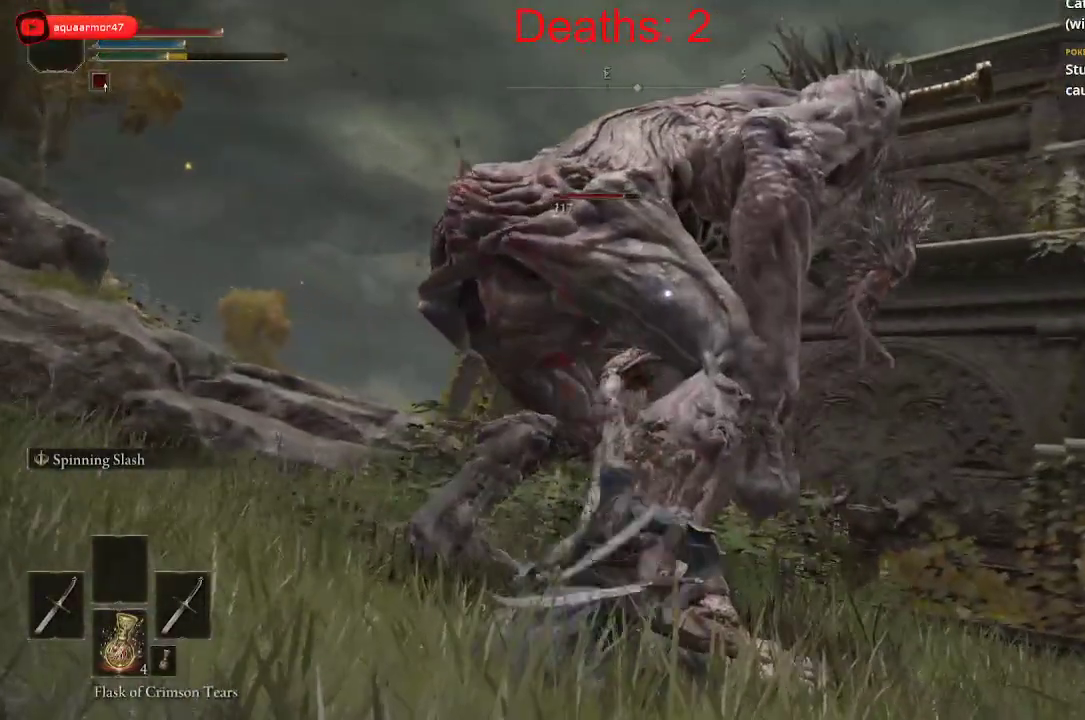
{"buttons": [], "left_stick": "down-left", "right_stick": "center", "events": [[250, "left_stick", "down-left"]]}
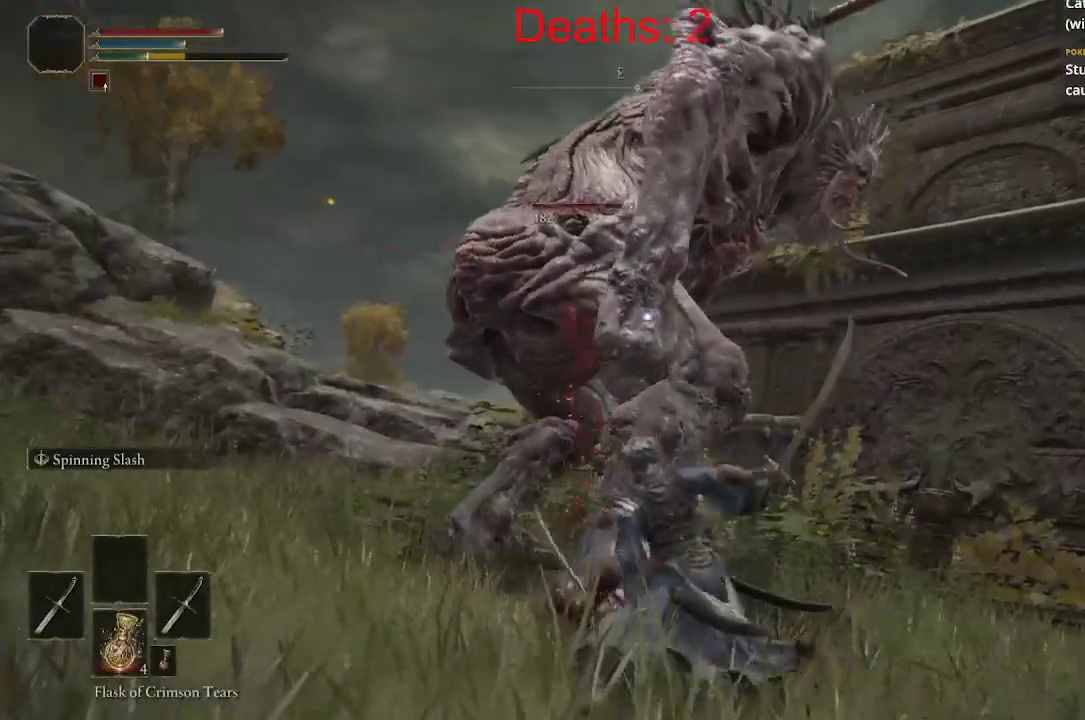
{"buttons": [], "left_stick": "left", "right_stick": "center", "events": [[467, "left_stick", "left"]]}
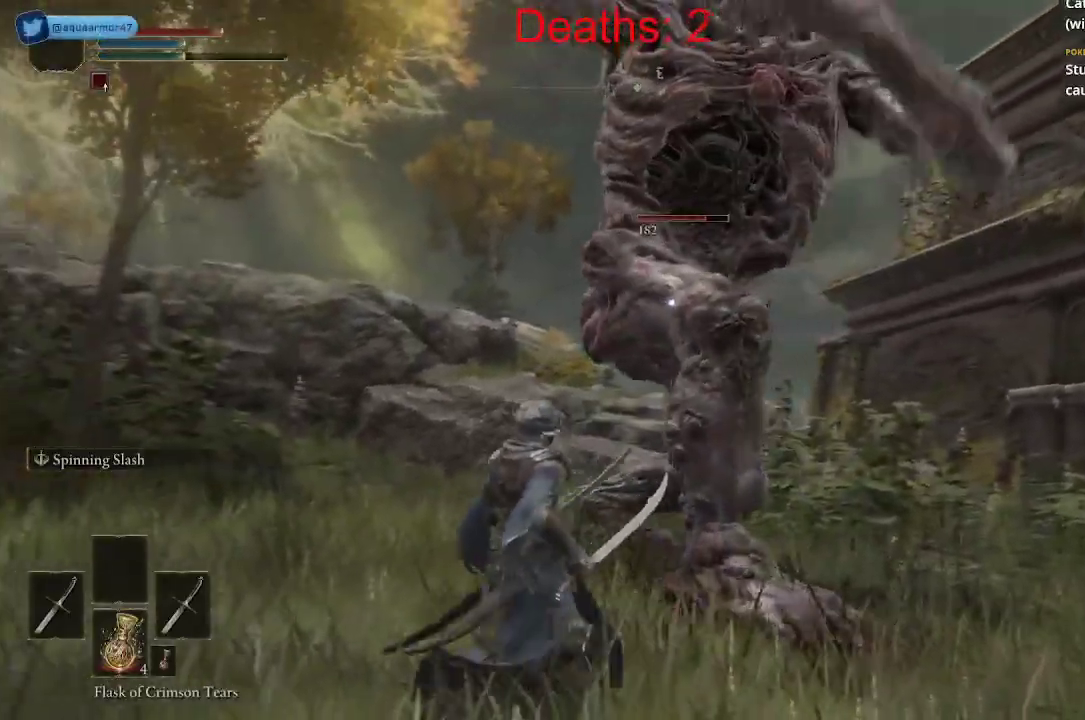
{"buttons": [], "left_stick": "left", "right_stick": "center", "events": [[217, "B", "down"], [417, "B", "up"]]}
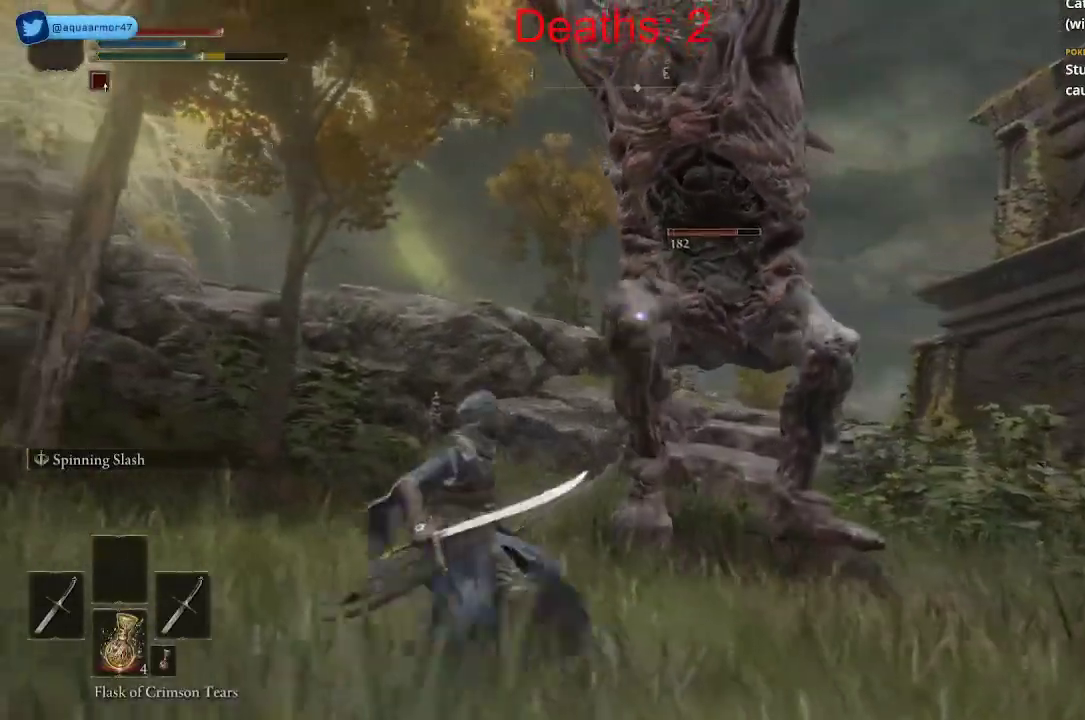
{"buttons": [], "left_stick": "left", "right_stick": "center", "events": [[117, "B", "down"], [167, "B", "up"]]}
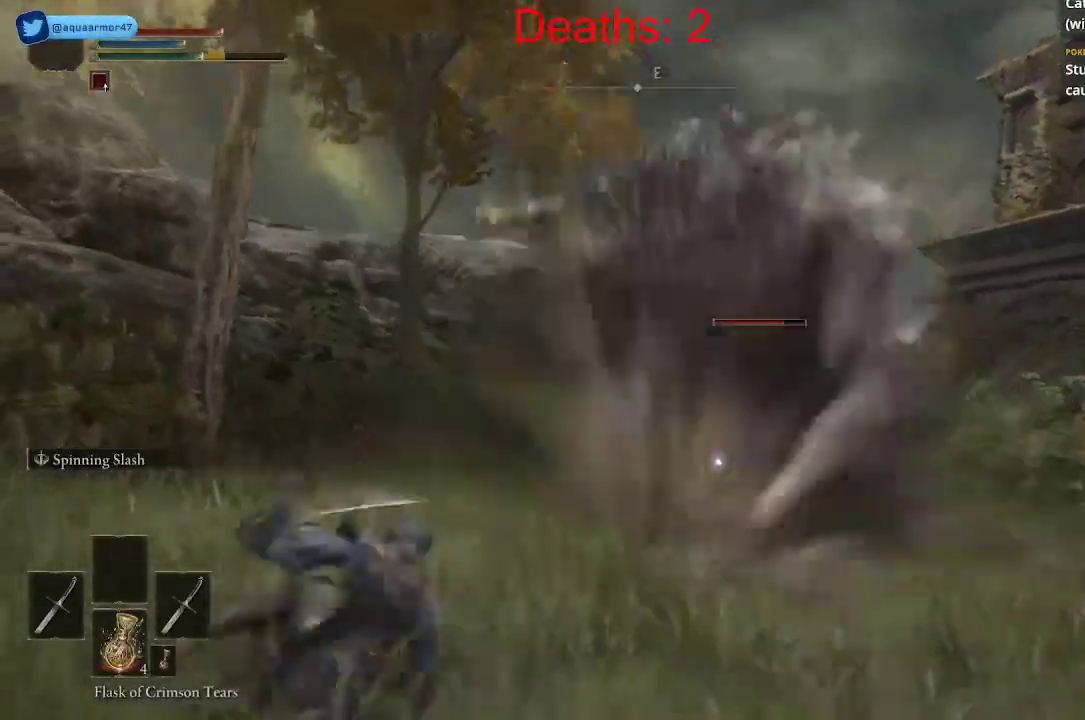
{"buttons": [], "left_stick": "up", "right_stick": "center", "events": [[133, "B", "down"], [217, "B", "up"], [367, "left_stick", "up-left"], [483, "left_stick", "up"]]}
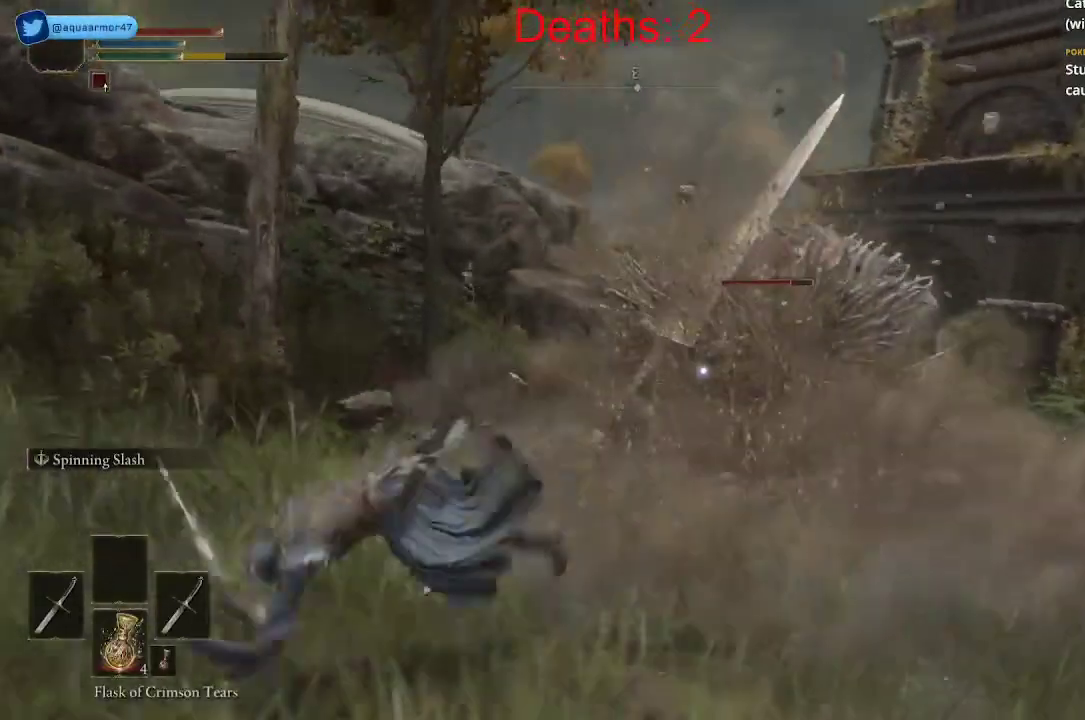
{"buttons": [], "left_stick": "up", "right_stick": "right", "events": [[83, "right_stick", "right"]]}
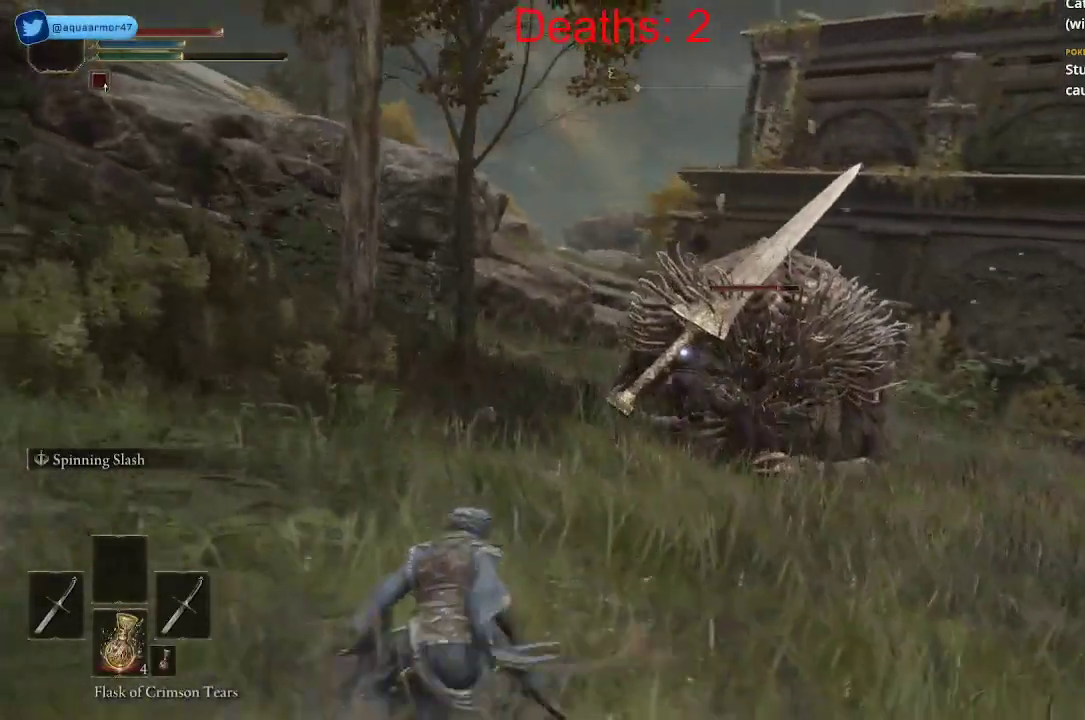
{"buttons": [], "left_stick": "up-left", "right_stick": "right", "events": [[333, "left_stick", "up-left"]]}
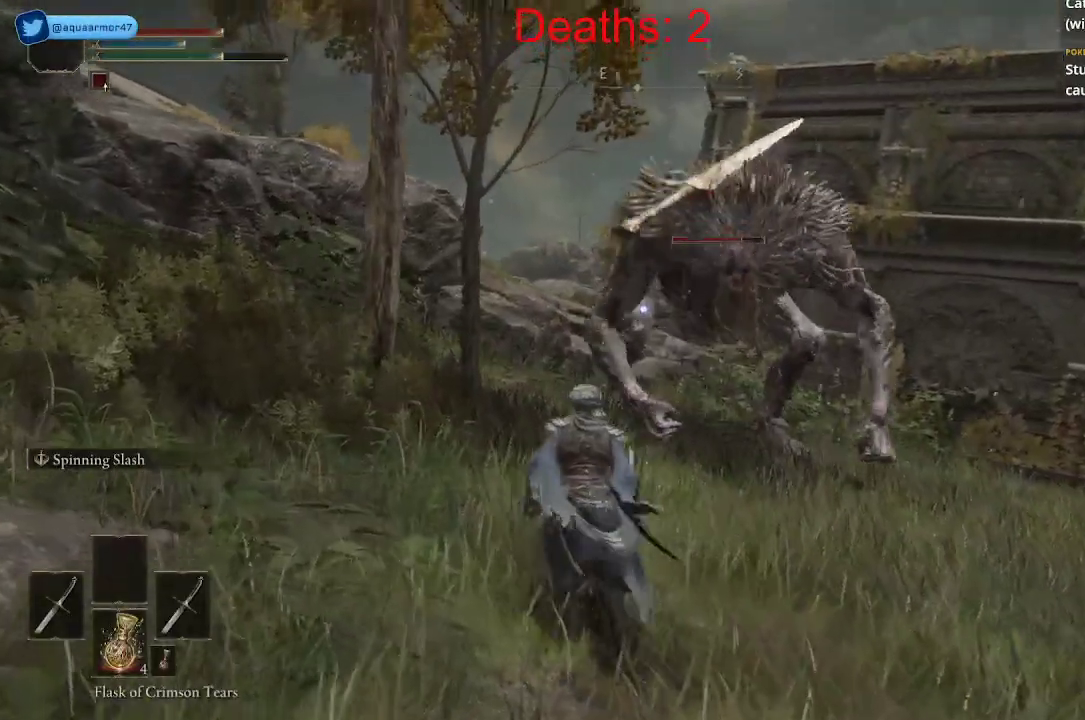
{"buttons": [], "left_stick": "up-left", "right_stick": "right", "events": []}